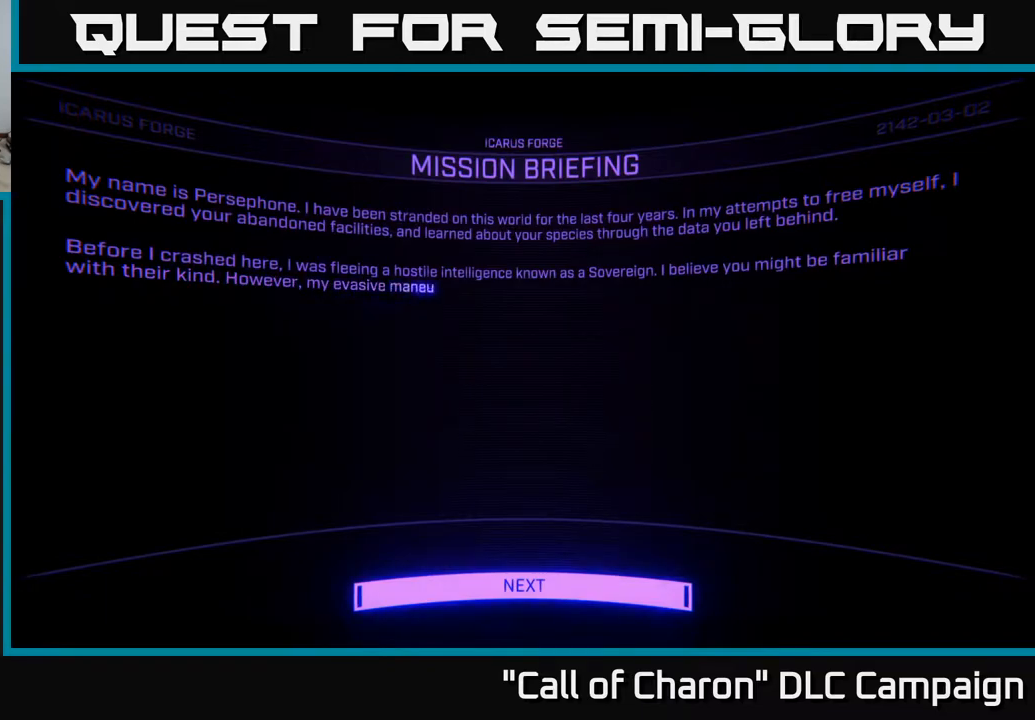
Gameplay with a controller (Xbox layout); each line is a JSON object with the inputs held at the frame after it. "events" lists button and stick changes between this image and that frame as [ms after this image, input, new state], when the widget could be followed in between.
{"buttons": [], "left_stick": "center", "right_stick": "center", "events": [[183, "A", "down"], [383, "A", "up"]]}
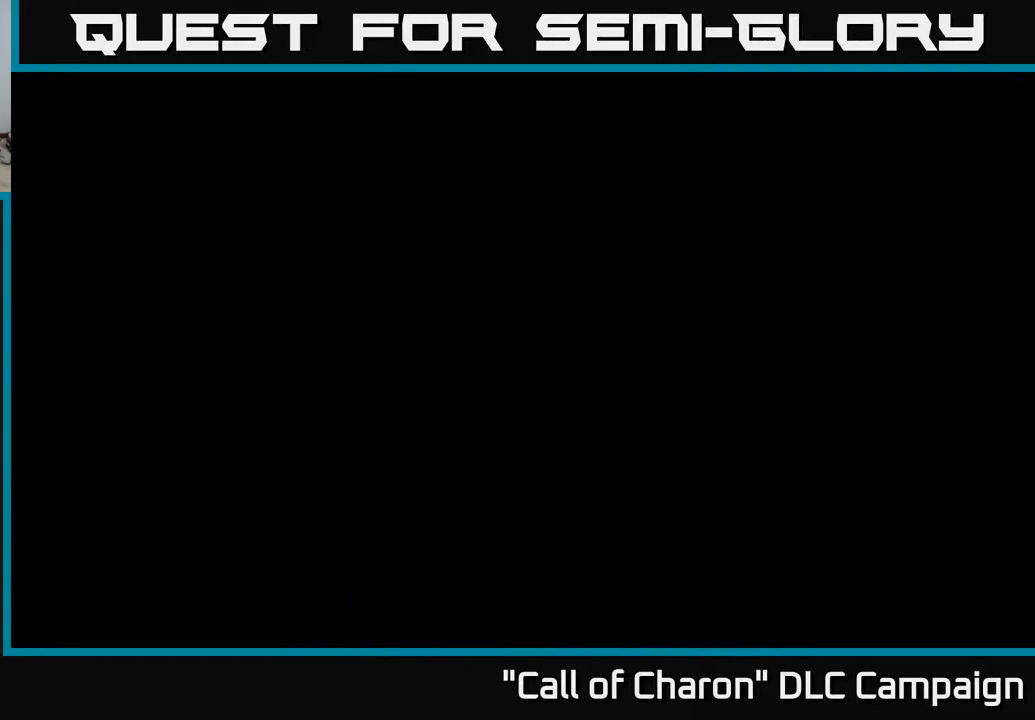
{"buttons": [], "left_stick": "center", "right_stick": "center", "events": []}
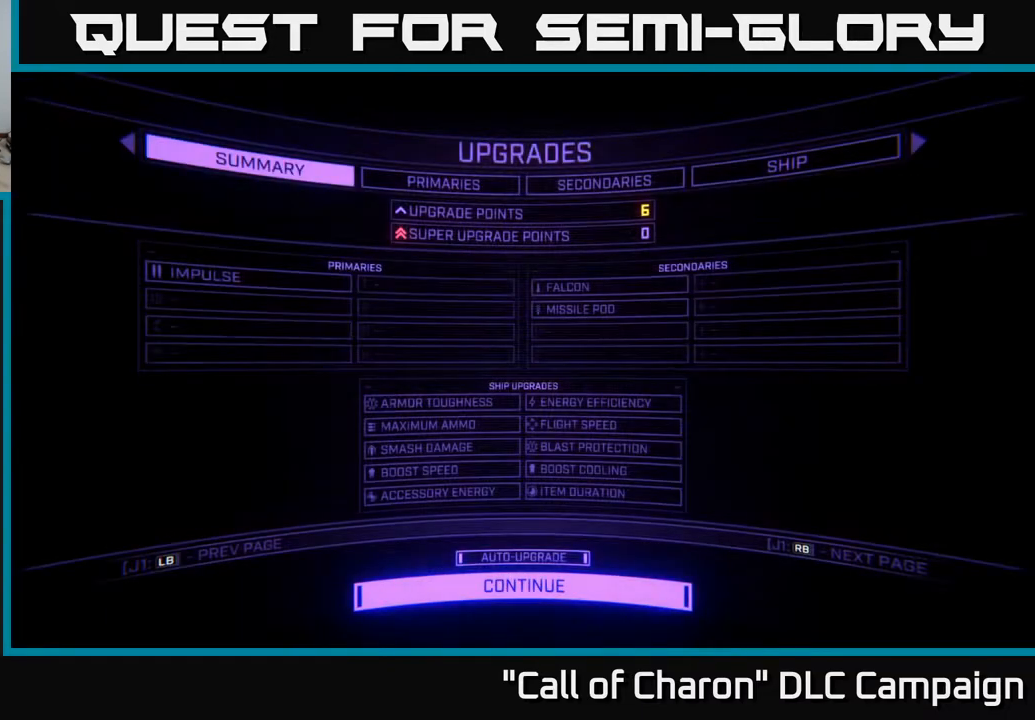
{"buttons": [], "left_stick": "center", "right_stick": "center", "events": []}
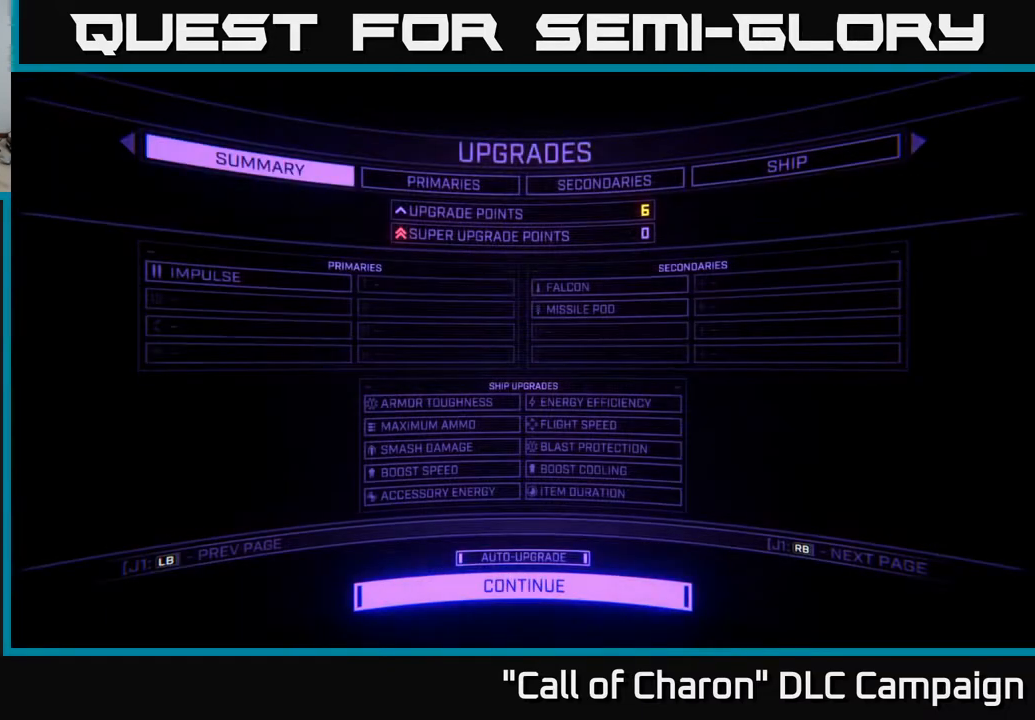
{"buttons": [], "left_stick": "center", "right_stick": "center", "events": []}
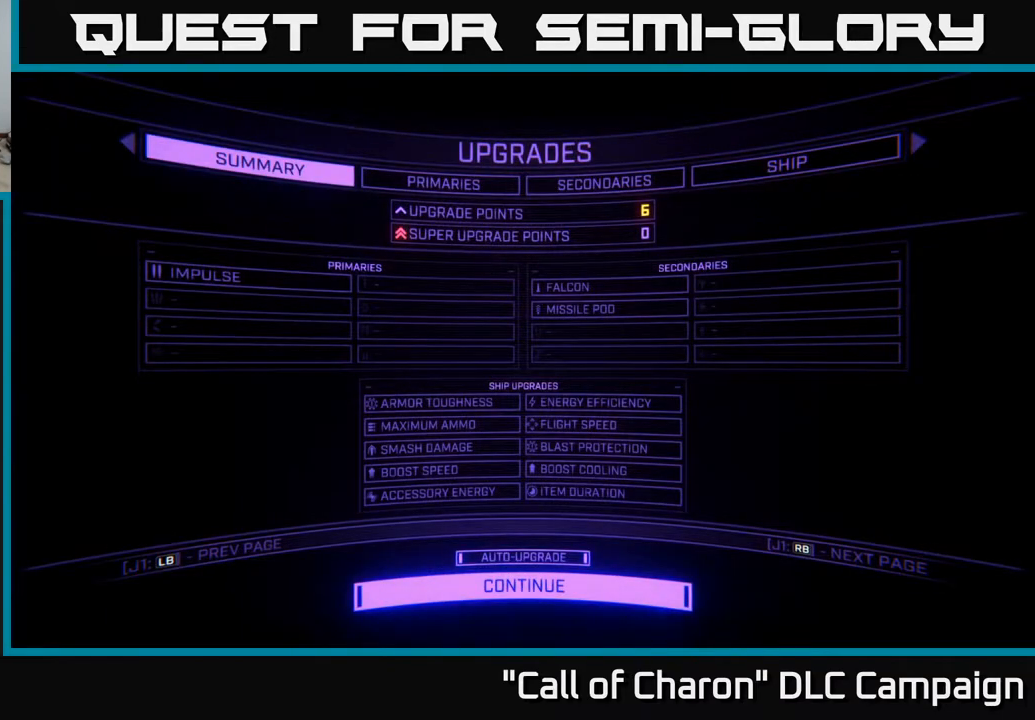
{"buttons": [], "left_stick": "center", "right_stick": "center", "events": []}
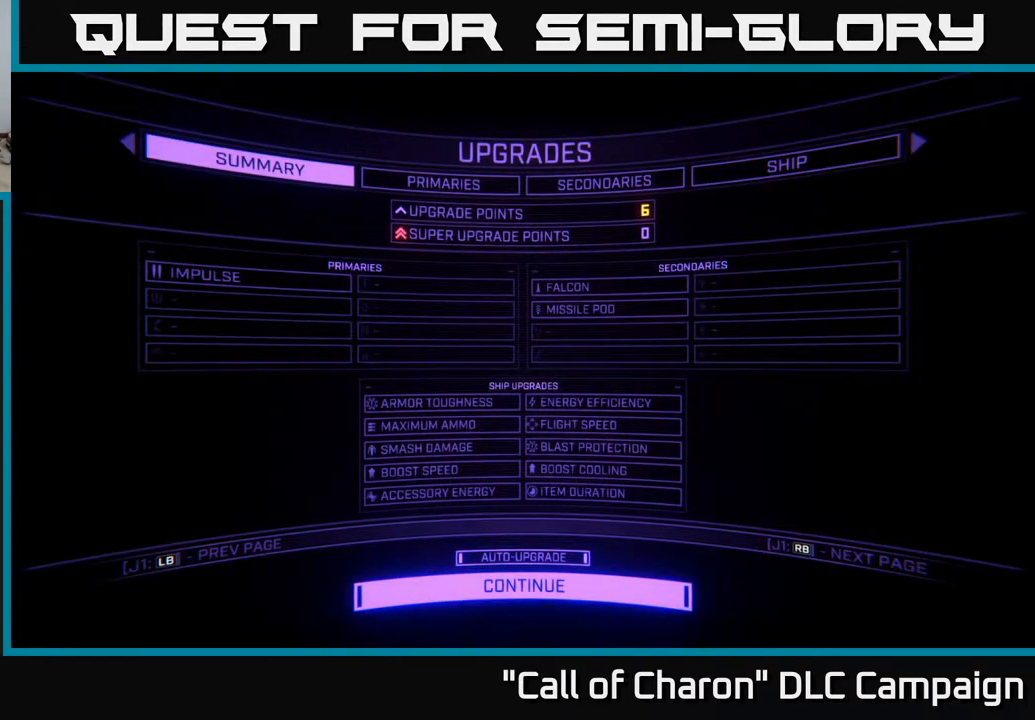
{"buttons": [], "left_stick": "center", "right_stick": "center", "events": []}
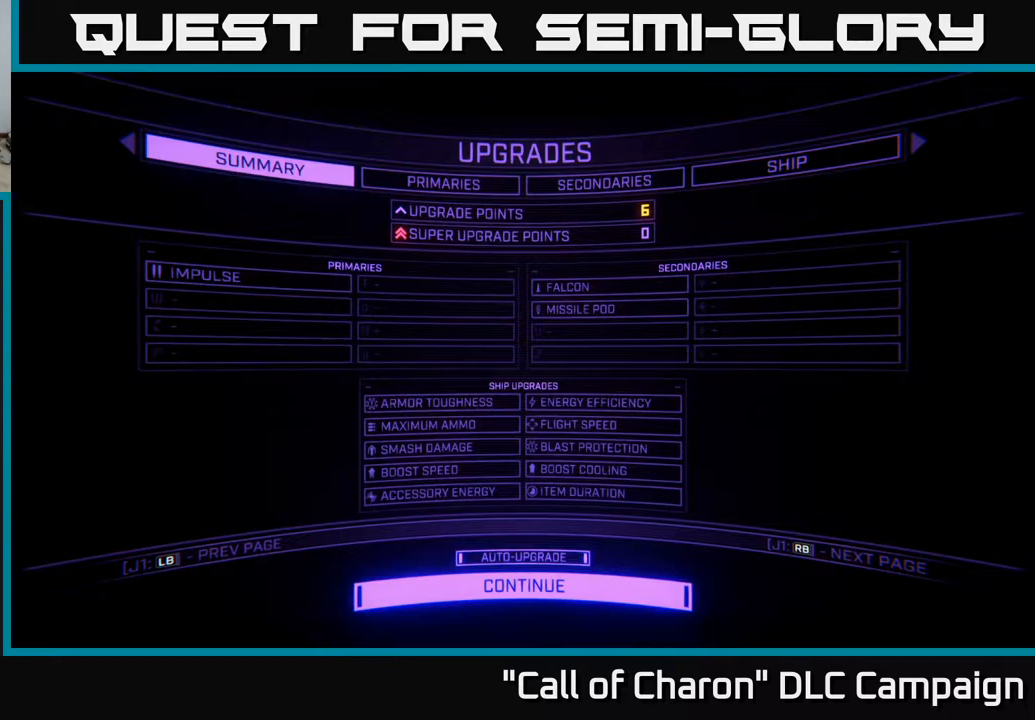
{"buttons": [], "left_stick": "down", "right_stick": "center", "events": [[417, "left_stick", "down"]]}
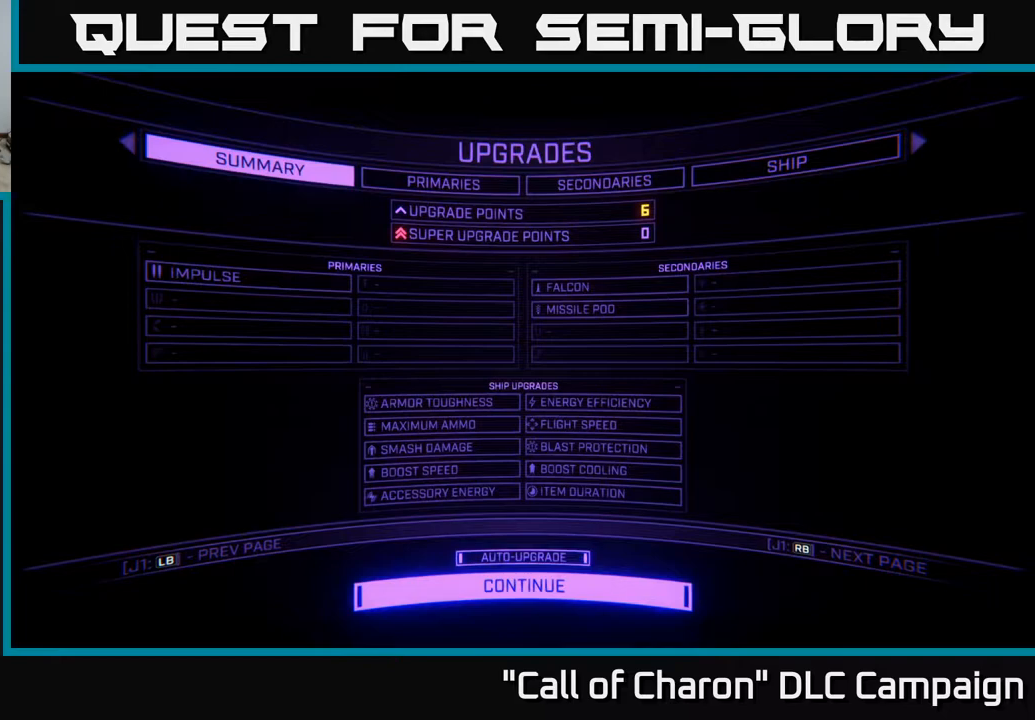
{"buttons": [], "left_stick": "up", "right_stick": "center", "events": [[133, "left_stick", "up"], [317, "left_stick", "center"], [400, "left_stick", "up"]]}
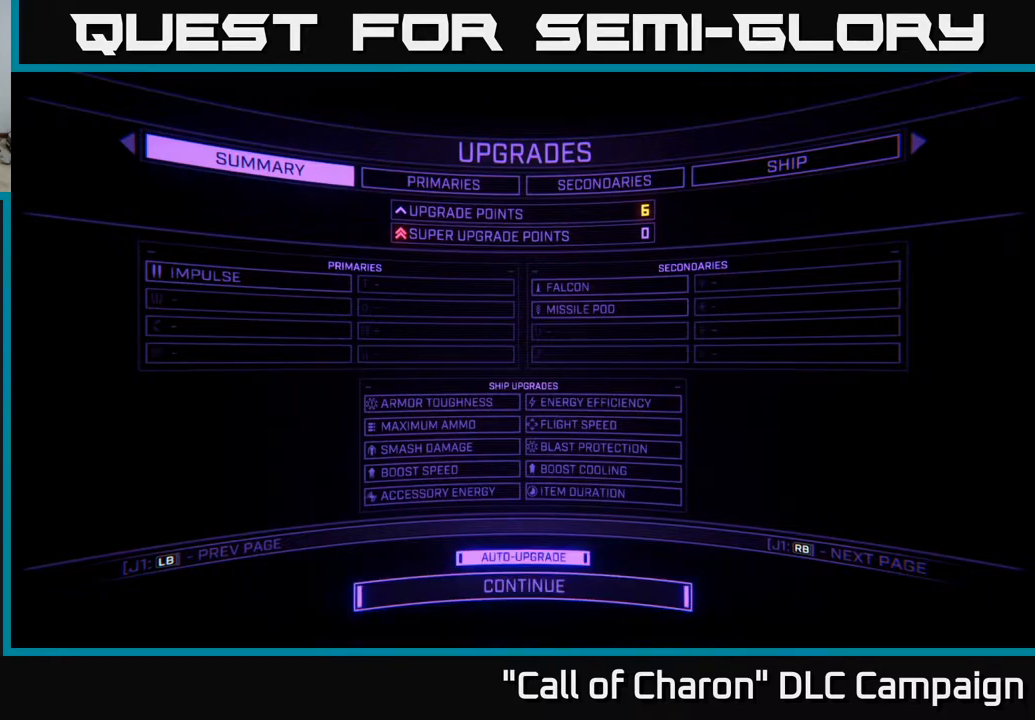
{"buttons": [], "left_stick": "up", "right_stick": "center", "events": [[50, "left_stick", "center"], [133, "left_stick", "up"], [250, "left_stick", "center"], [433, "left_stick", "up"]]}
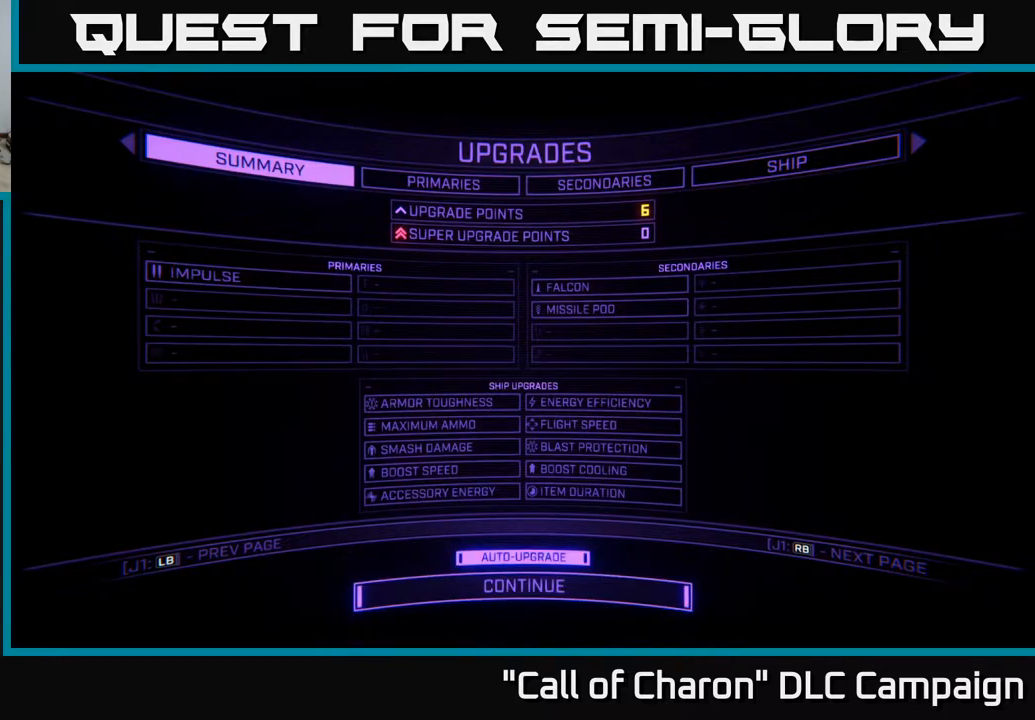
{"buttons": [], "left_stick": "up", "right_stick": "center", "events": [[100, "left_stick", "center"], [367, "left_stick", "up"]]}
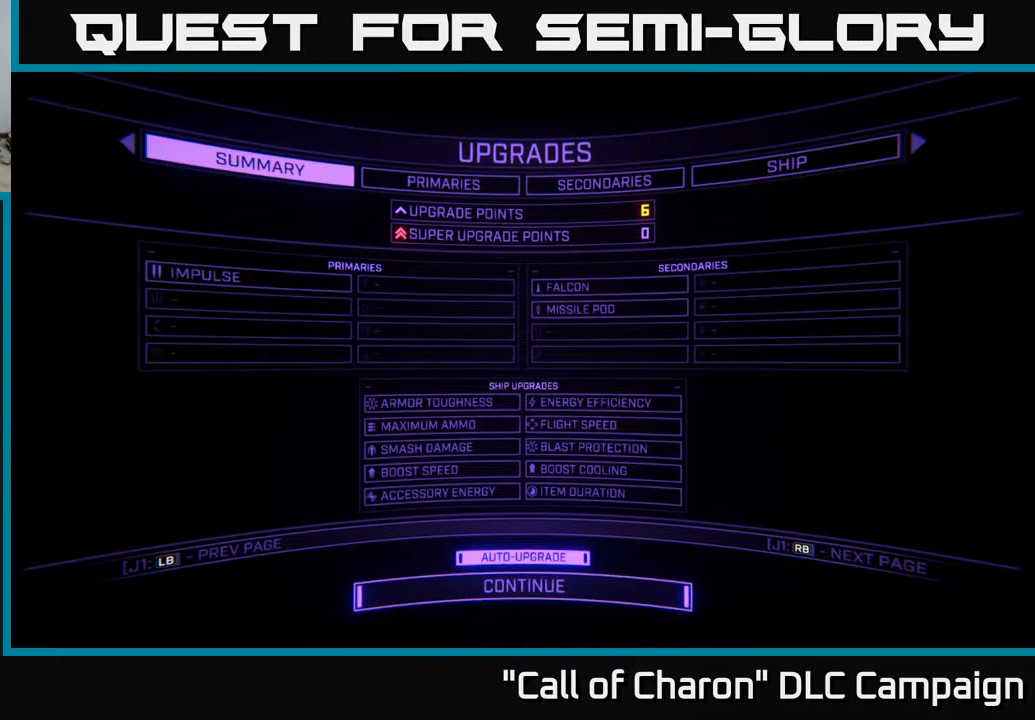
{"buttons": [], "left_stick": "up", "right_stick": "center", "events": [[83, "left_stick", "center"], [133, "left_stick", "down"], [350, "left_stick", "up"]]}
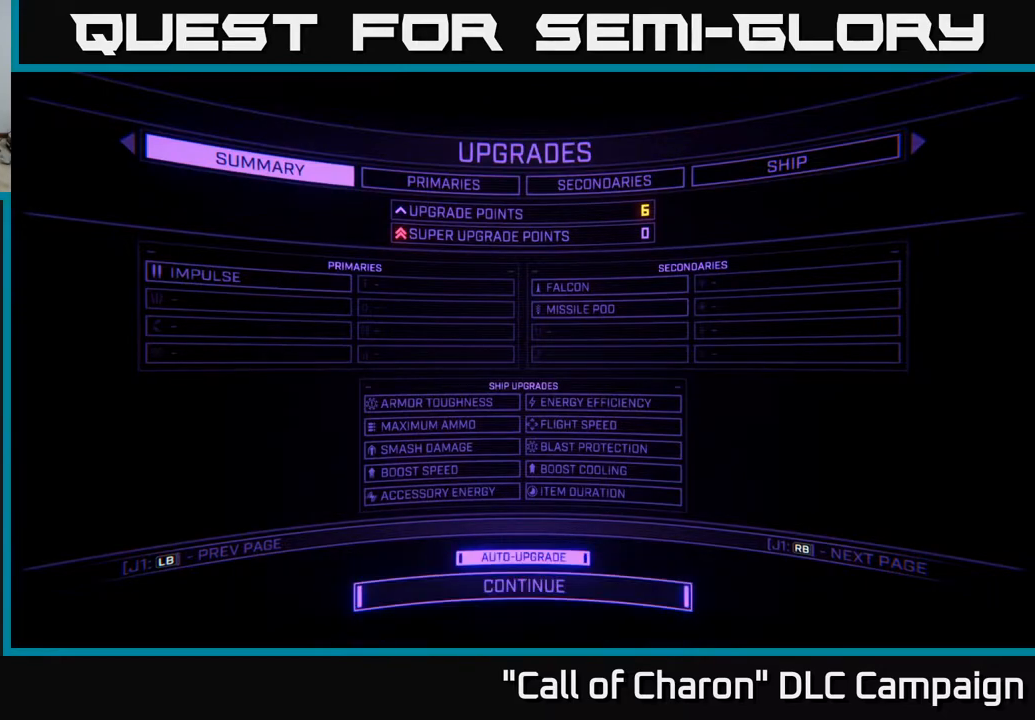
{"buttons": [], "left_stick": "center", "right_stick": "center", "events": [[17, "left_stick", "center"], [100, "left_stick", "up"], [233, "left_stick", "center"]]}
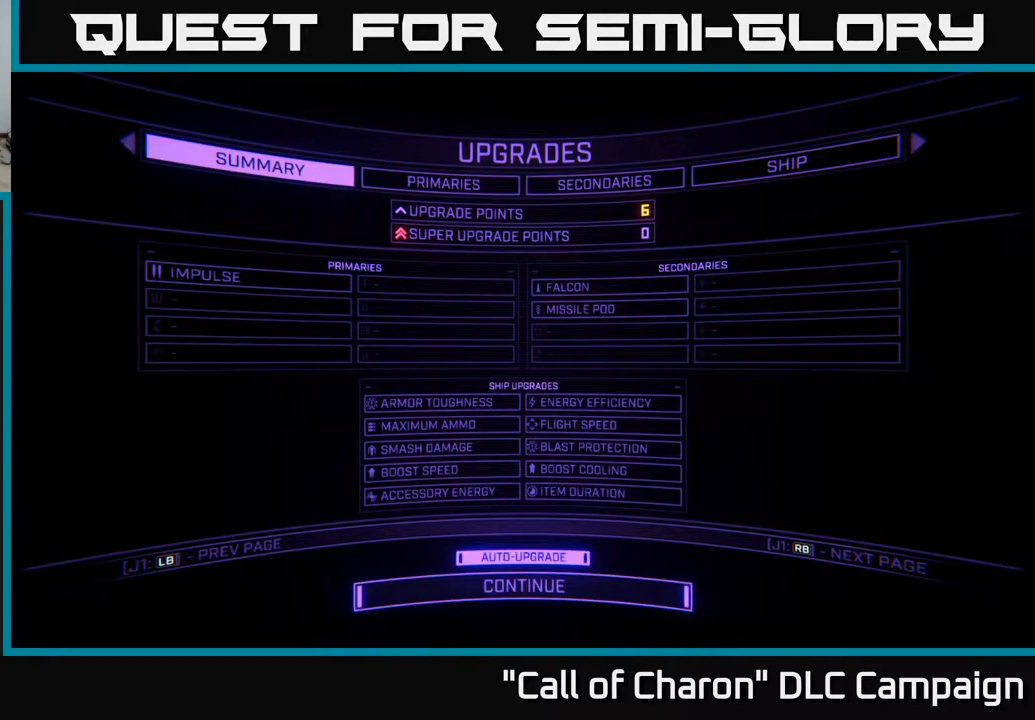
{"buttons": ["DPAD_LEFT"], "left_stick": "center", "right_stick": "center", "events": [[17, "DPAD_UP", "down"], [167, "DPAD_UP", "up"], [383, "DPAD_LEFT", "down"]]}
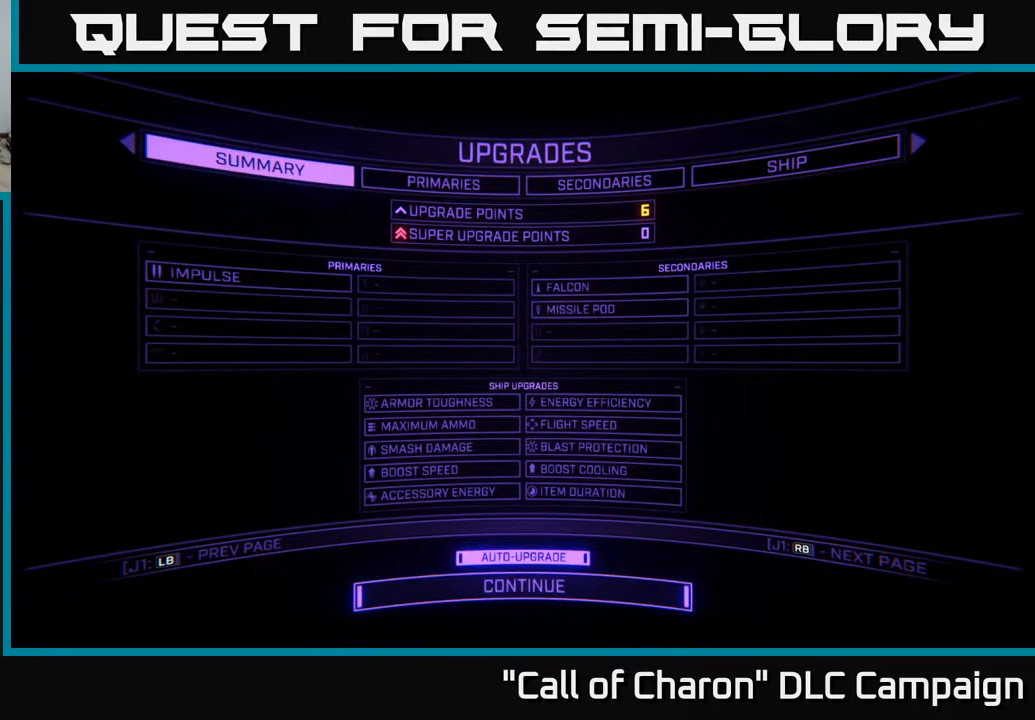
{"buttons": [], "left_stick": "center", "right_stick": "center", "events": [[33, "DPAD_LEFT", "up"], [217, "DPAD_DOWN", "down"], [367, "DPAD_DOWN", "up"]]}
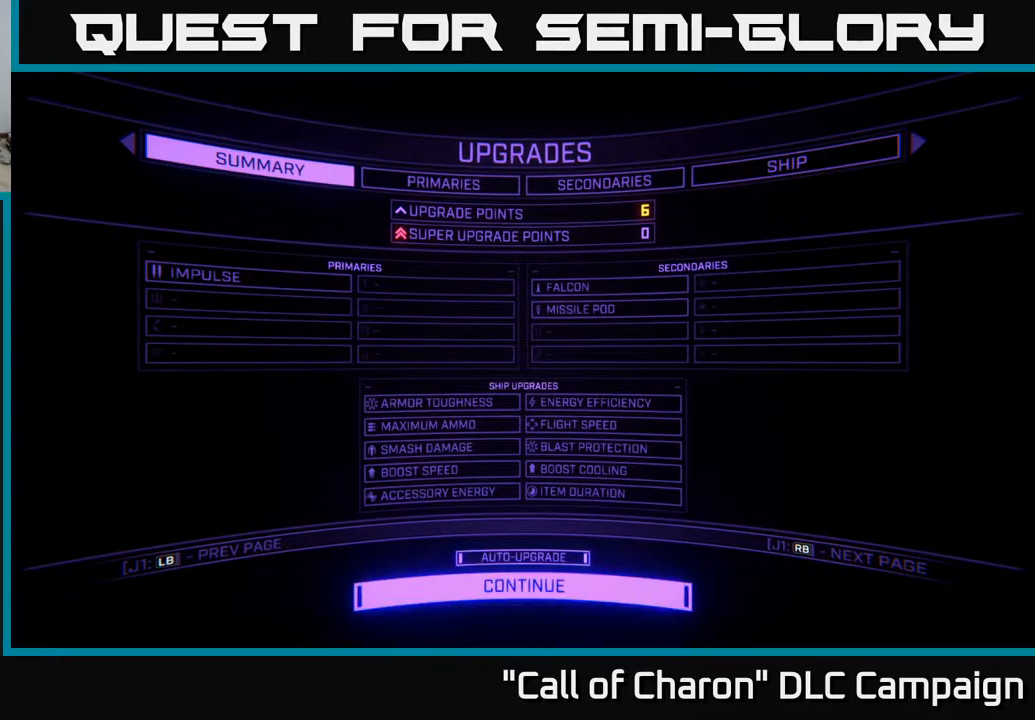
{"buttons": [], "left_stick": "up", "right_stick": "center", "events": [[150, "left_stick", "right"], [383, "left_stick", "center"], [500, "left_stick", "up"]]}
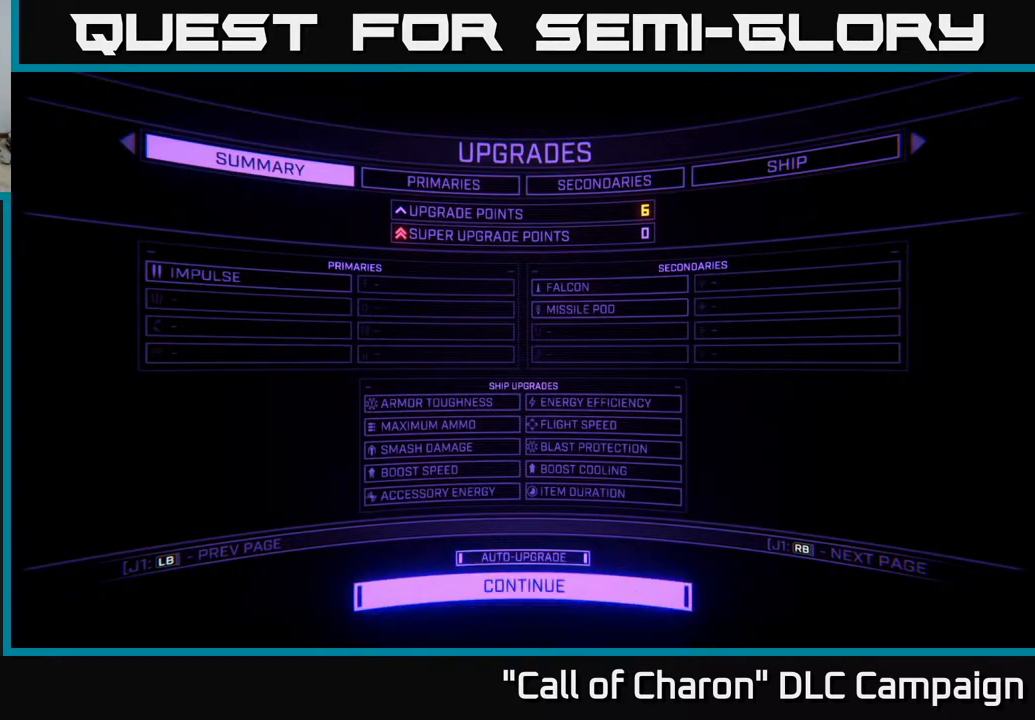
{"buttons": [], "left_stick": "down", "right_stick": "center", "events": [[150, "left_stick", "center"], [367, "left_stick", "down"]]}
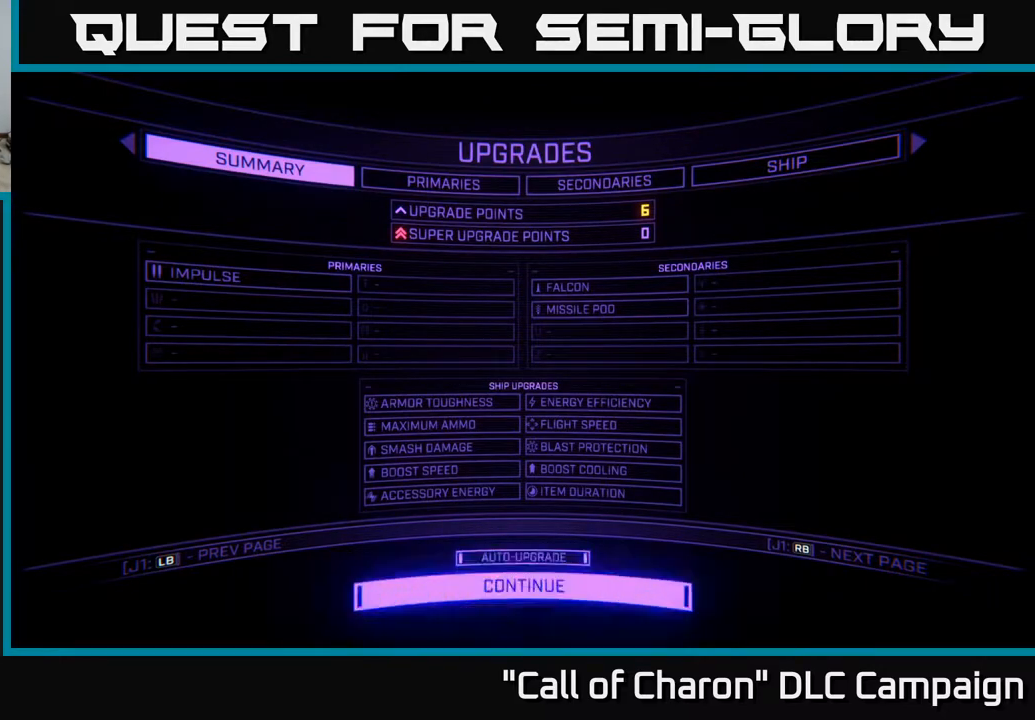
{"buttons": [], "left_stick": "center", "right_stick": "center", "events": [[67, "left_stick", "center"], [167, "left_stick", "up"], [417, "left_stick", "center"]]}
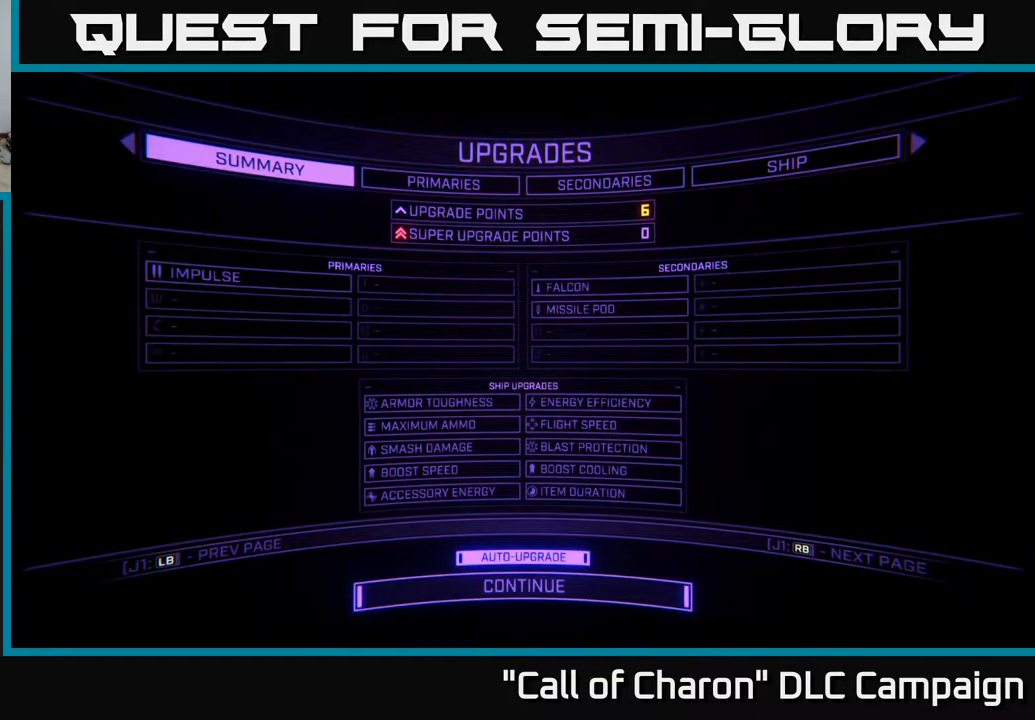
{"buttons": ["L1"], "left_stick": "center", "right_stick": "center", "events": [[100, "R1", "down"], [267, "R1", "up"], [500, "L1", "down"]]}
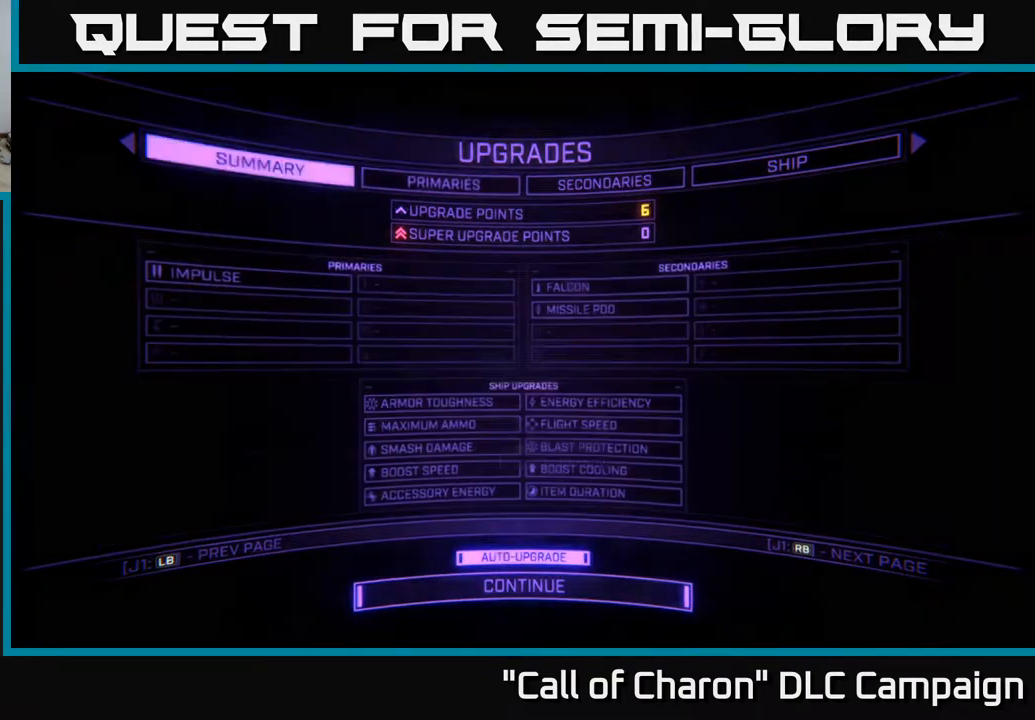
{"buttons": [], "left_stick": "center", "right_stick": "center", "events": [[200, "L1", "up"], [317, "left_stick", "down"], [500, "left_stick", "center"]]}
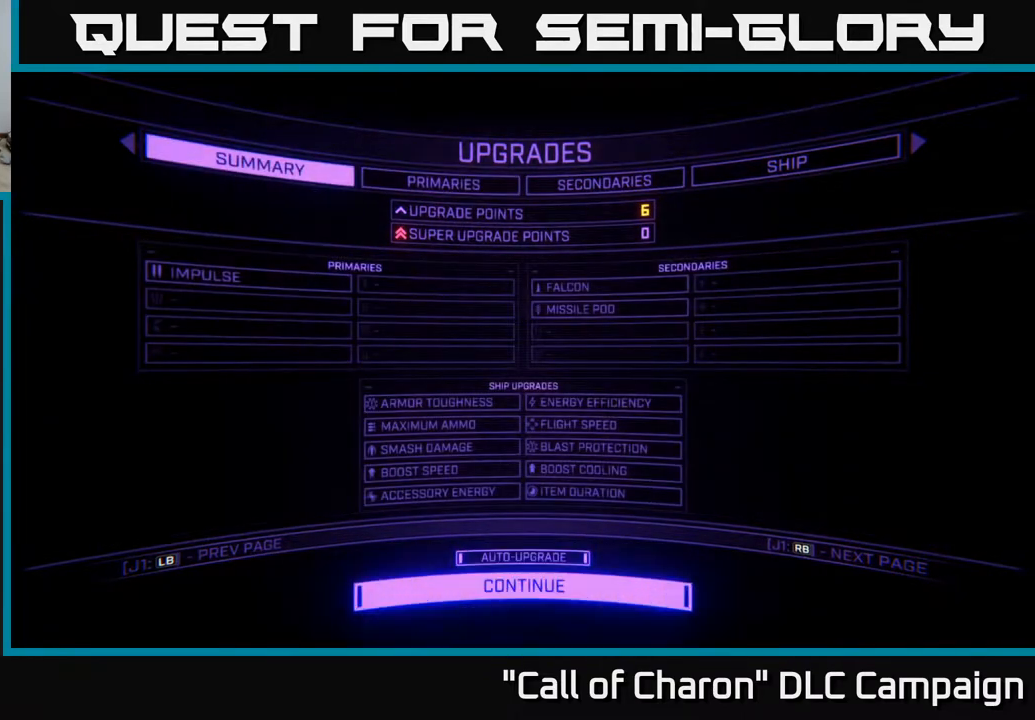
{"buttons": [], "left_stick": "up", "right_stick": "center", "events": [[133, "left_stick", "up"], [300, "left_stick", "center"], [383, "left_stick", "up"]]}
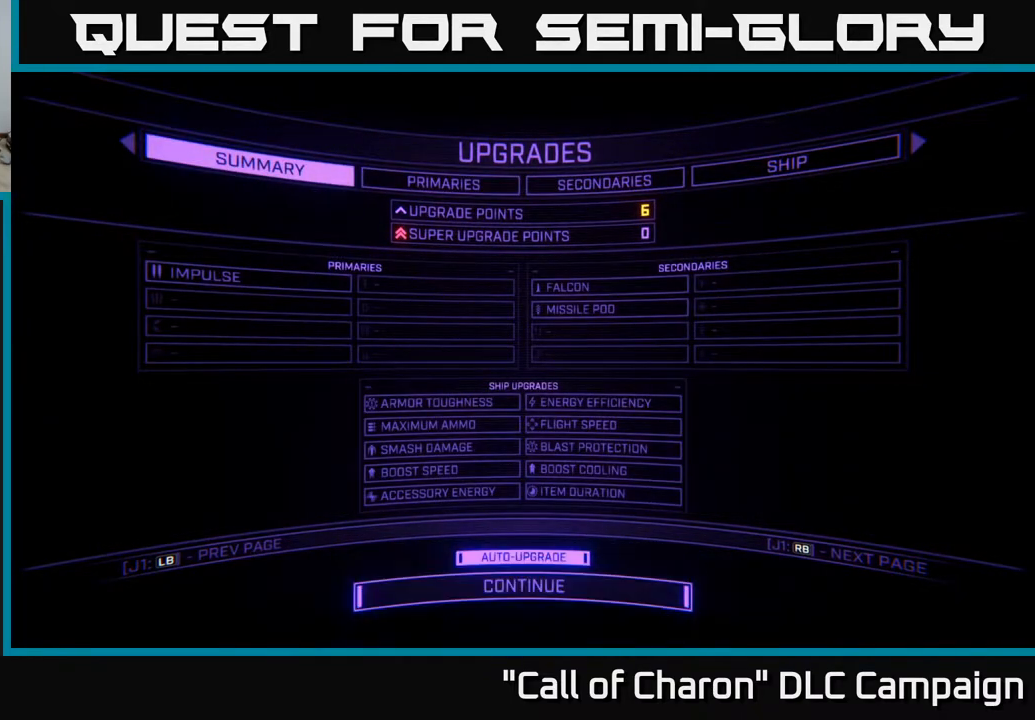
{"buttons": [], "left_stick": "up", "right_stick": "center", "events": [[50, "left_stick", "center"], [167, "left_stick", "down-left"], [383, "left_stick", "center"], [500, "left_stick", "up"]]}
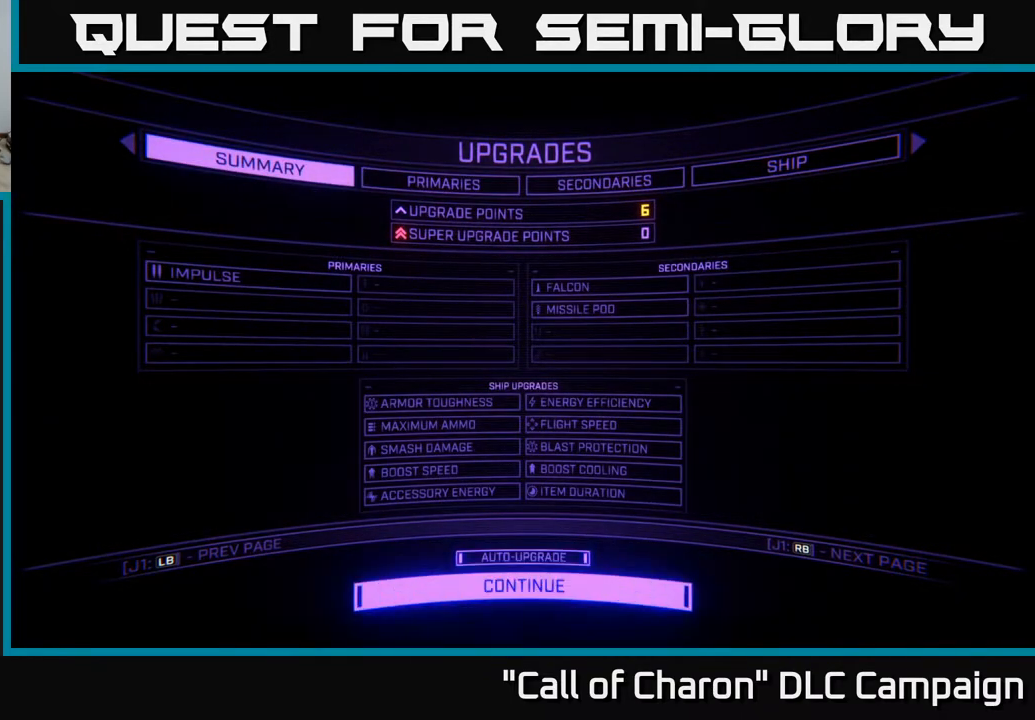
{"buttons": [], "left_stick": "center", "right_stick": "center", "events": [[183, "left_stick", "center"], [200, "R1", "down"], [367, "R1", "up"]]}